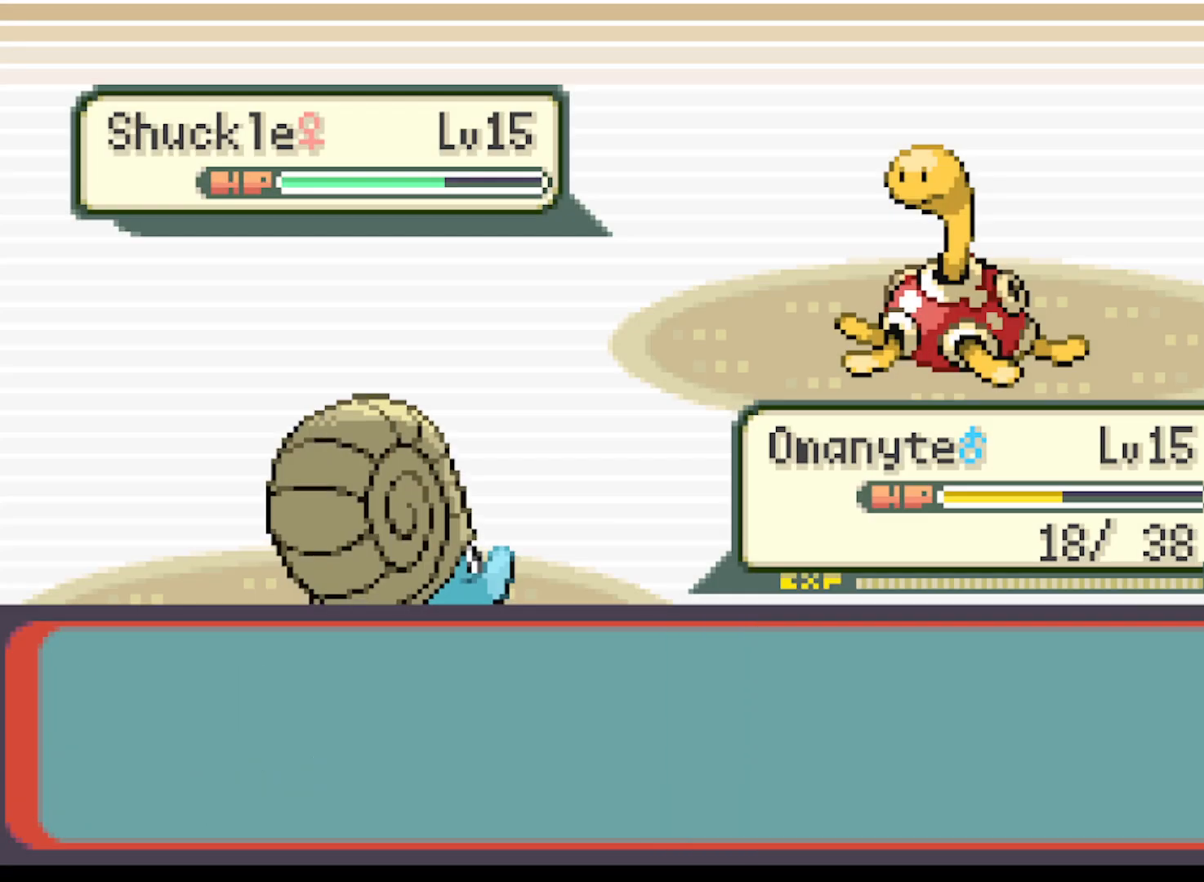
Gameplay with a controller (Xbox layout); each line is a JSON object with the inputs held at the frame after it. "events" lists button and stick changes between this image and that frame as [ms after this image, input, new state], when the widget could be followed in between. Not read: L3 R3 right_stick.
{"buttons": ["B"], "left_stick": "center", "events": [[208, "DPAD_LEFT", "down"], [333, "DPAD_LEFT", "up"], [417, "B", "down"]]}
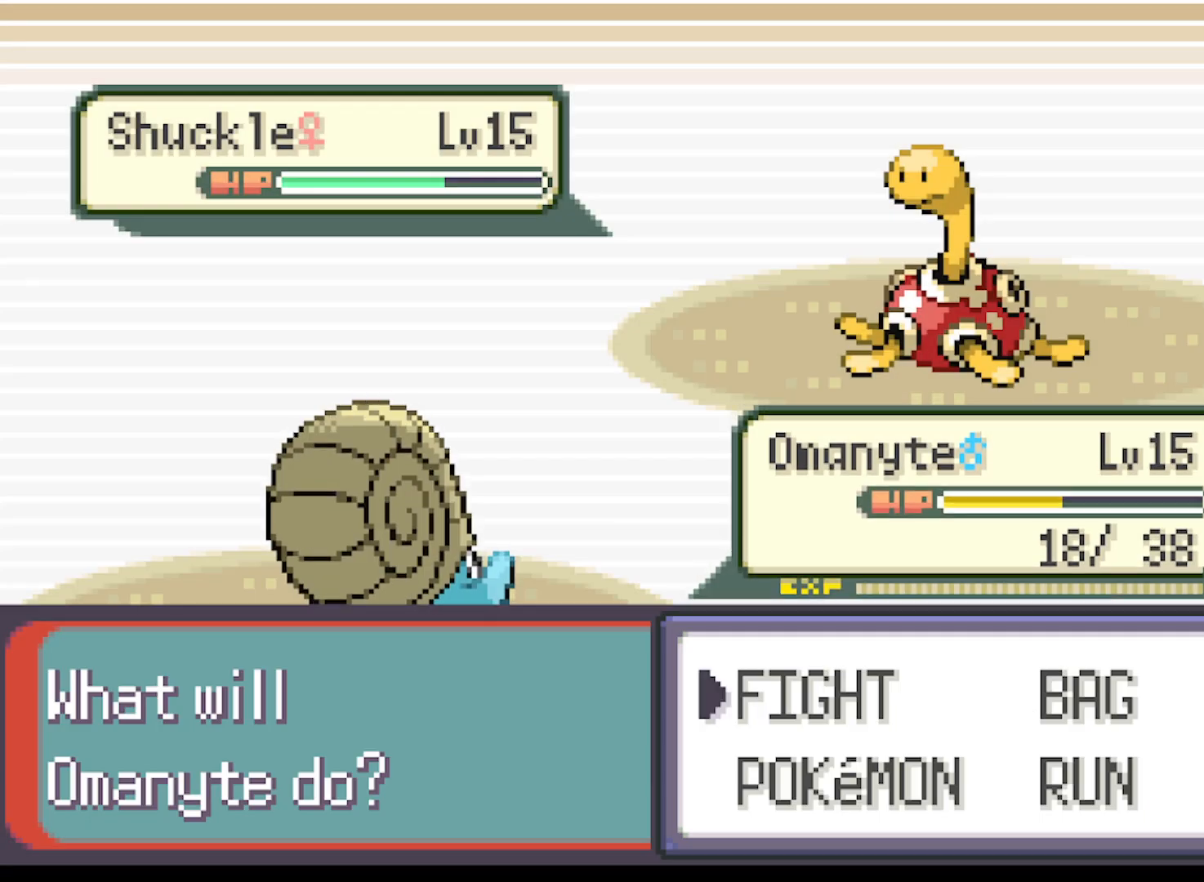
{"buttons": [], "left_stick": "center", "events": [[42, "B", "up"], [209, "DPAD_RIGHT", "down"], [292, "DPAD_RIGHT", "up"]]}
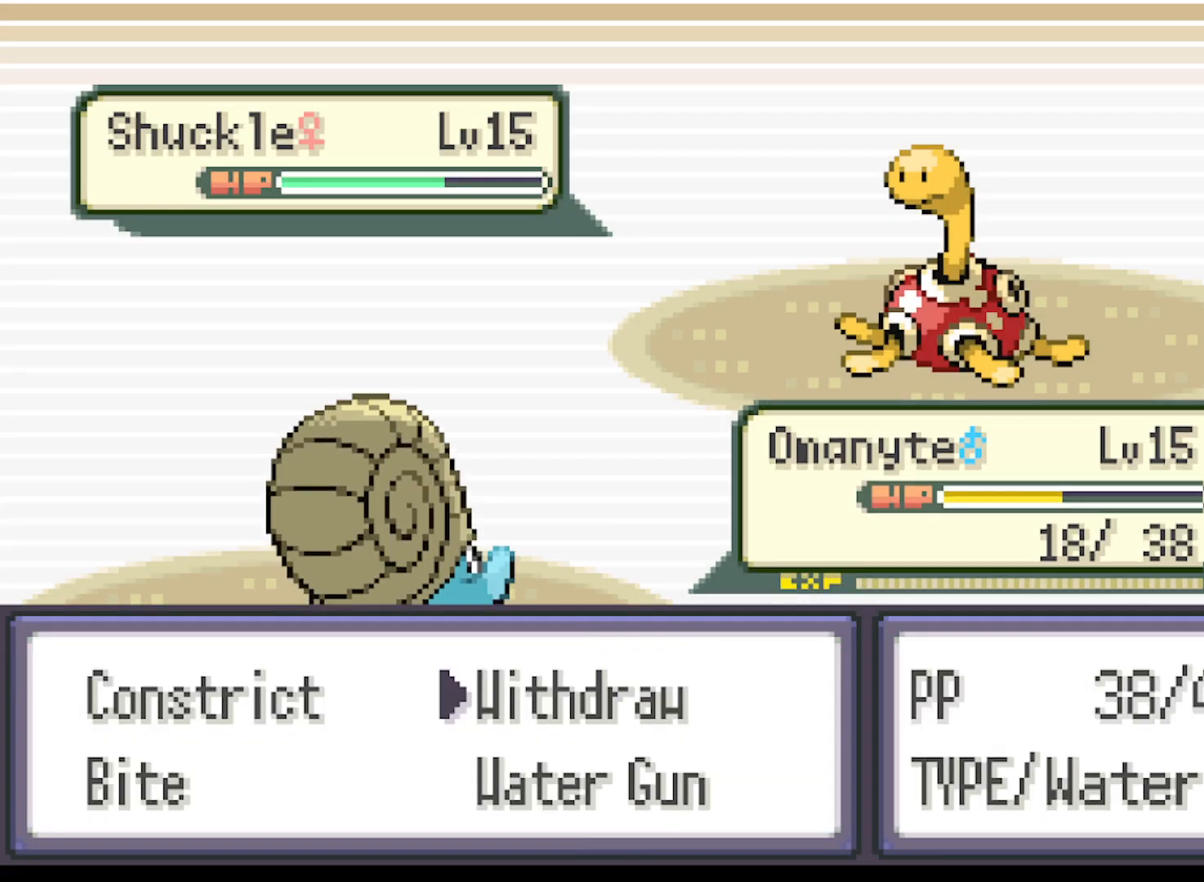
{"buttons": [], "left_stick": "center", "events": [[83, "DPAD_DOWN", "down"], [166, "DPAD_DOWN", "up"]]}
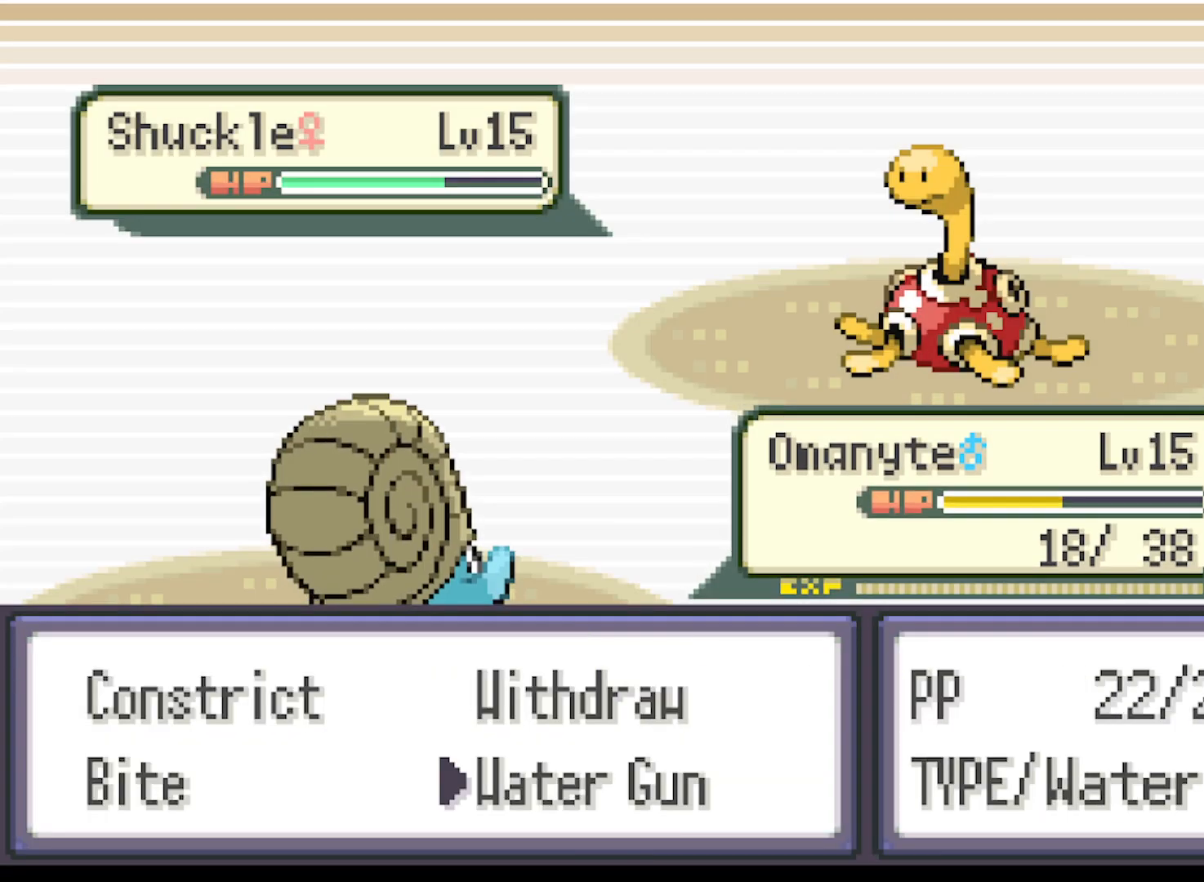
{"buttons": ["B"], "left_stick": "center", "events": [[42, "DPAD_UP", "down"], [167, "DPAD_UP", "up"], [209, "B", "down"], [334, "B", "up"], [417, "B", "down"]]}
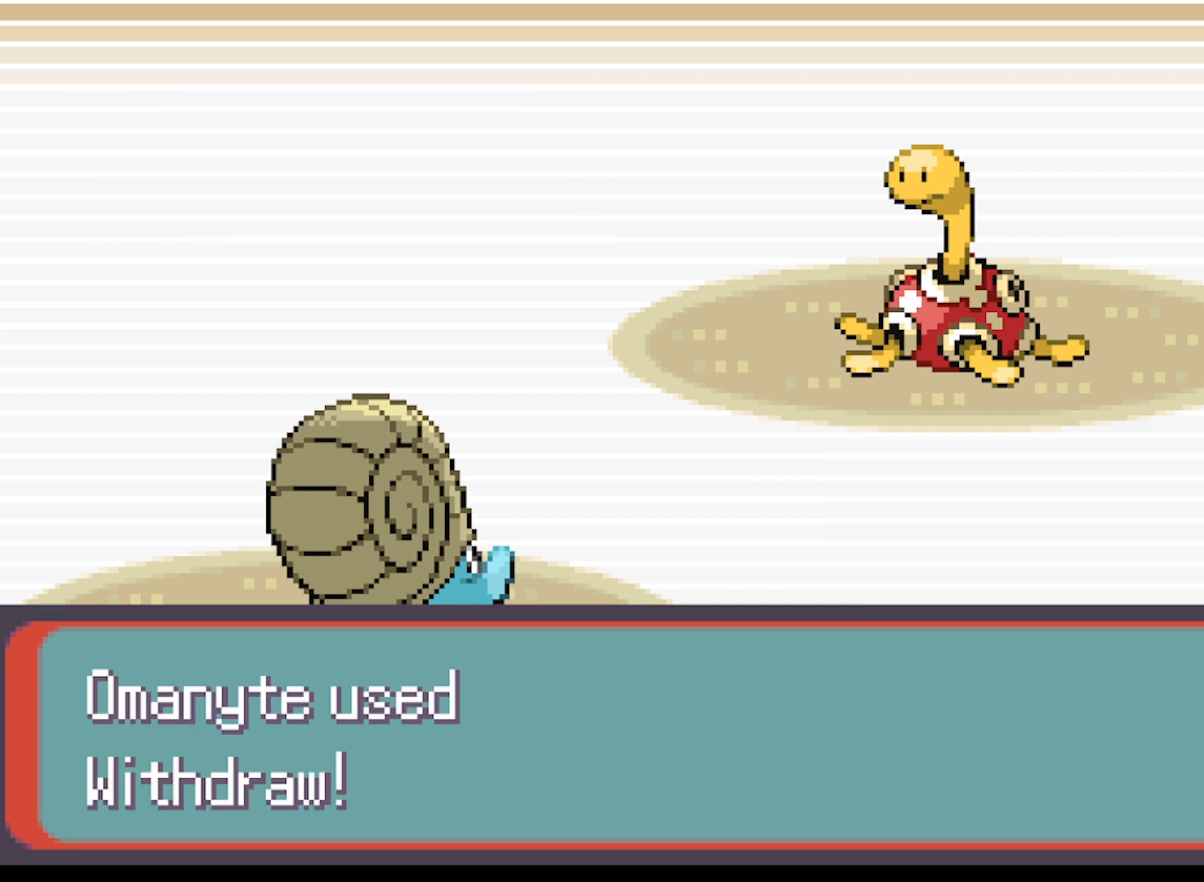
{"buttons": [], "left_stick": "center", "events": [[41, "B", "up"], [125, "B", "down"], [208, "B", "up"], [291, "B", "down"], [333, "B", "up"], [458, "B", "down"], [500, "B", "up"]]}
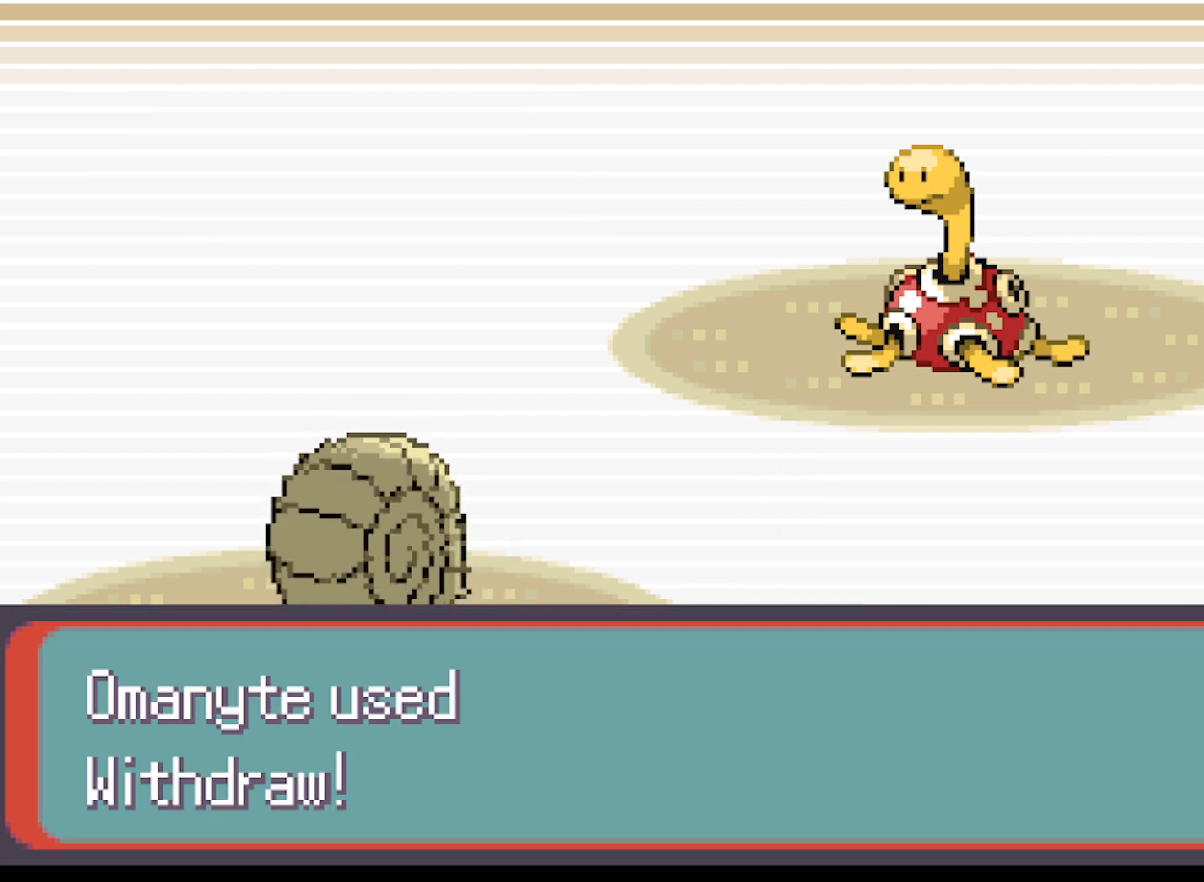
{"buttons": ["B"], "left_stick": "center", "events": [[125, "B", "down"], [167, "B", "up"], [292, "B", "down"], [334, "B", "up"], [459, "B", "down"]]}
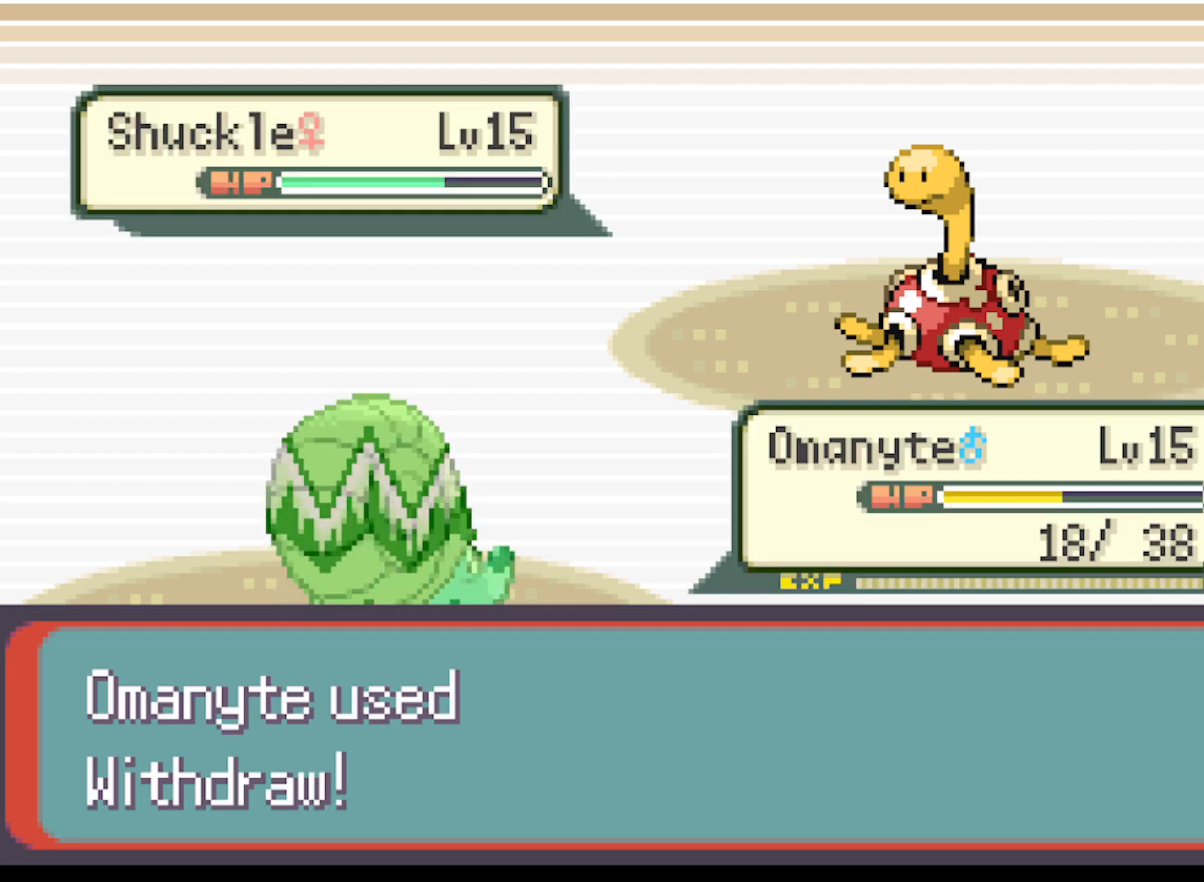
{"buttons": [], "left_stick": "center", "events": [[41, "B", "up"], [125, "B", "down"], [208, "B", "up"], [292, "B", "down"], [333, "B", "up"], [417, "B", "down"], [500, "B", "up"]]}
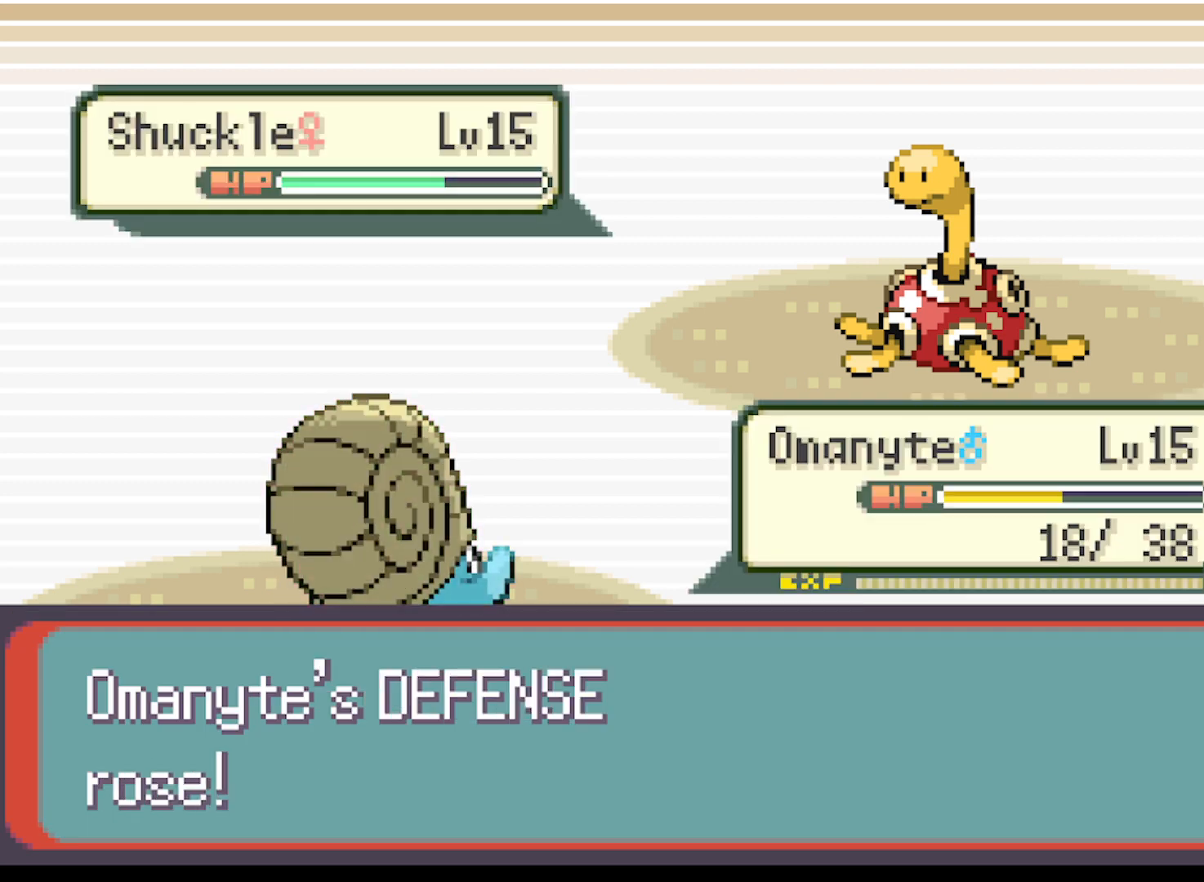
{"buttons": [], "left_stick": "center", "events": [[83, "B", "down"], [167, "B", "up"], [250, "B", "down"], [334, "B", "up"], [459, "B", "down"], [501, "B", "up"]]}
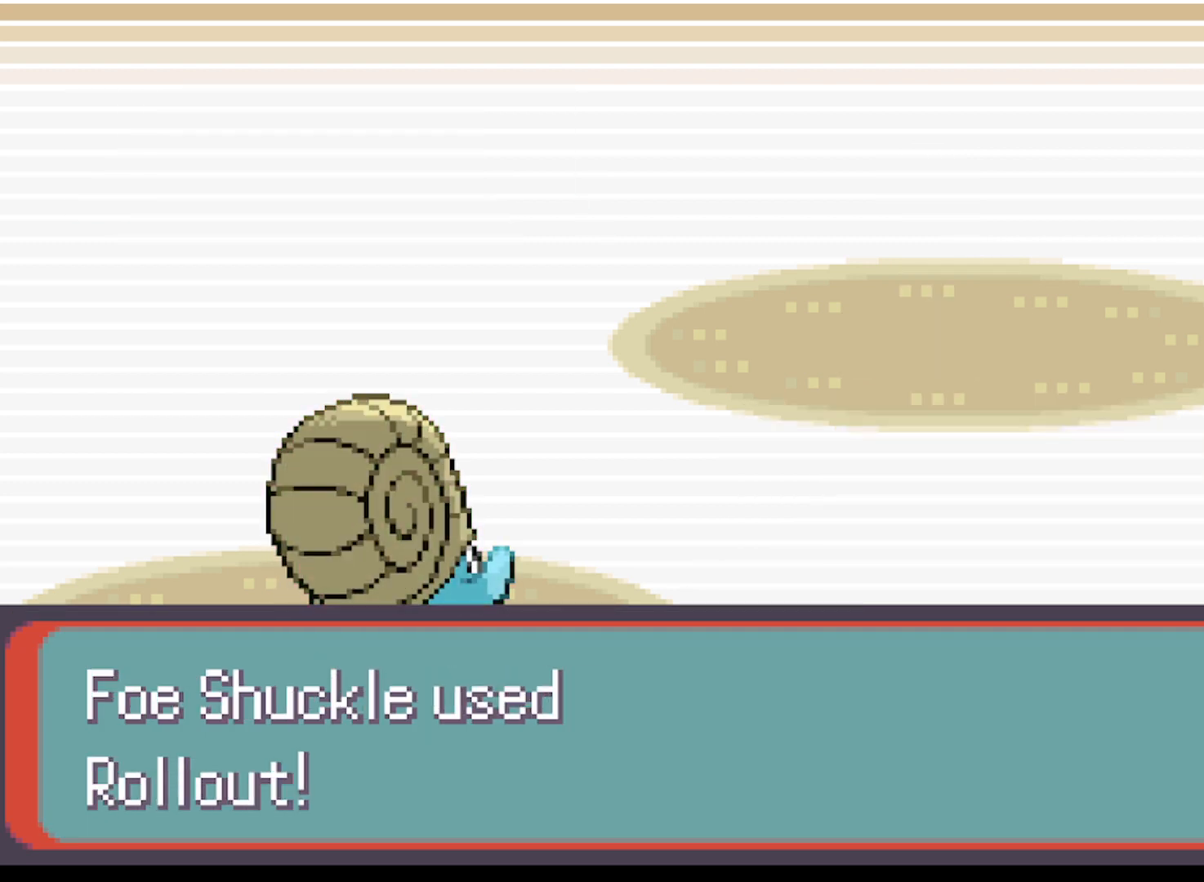
{"buttons": ["B"], "left_stick": "center", "events": [[125, "B", "down"], [166, "B", "up"], [333, "B", "down"], [375, "B", "up"], [500, "B", "down"]]}
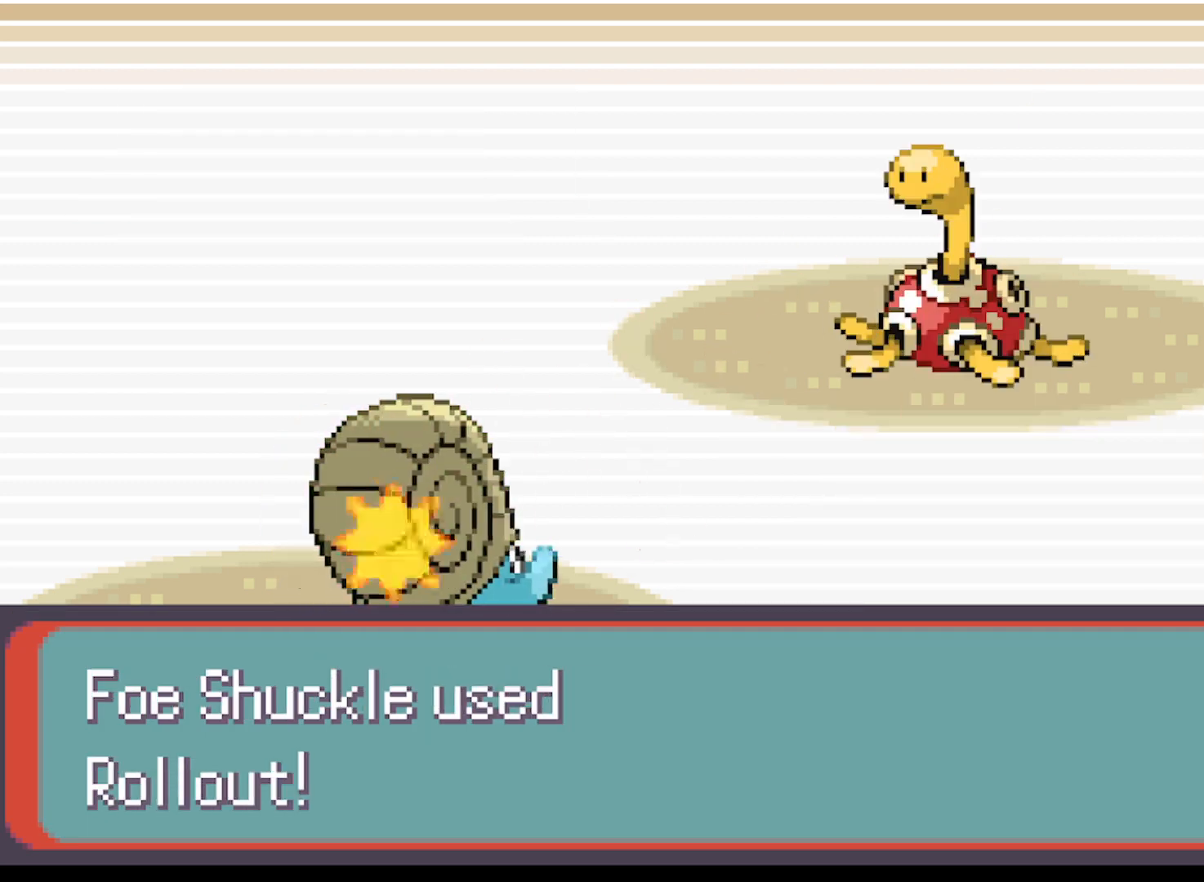
{"buttons": [], "left_stick": "center", "events": [[83, "B", "up"]]}
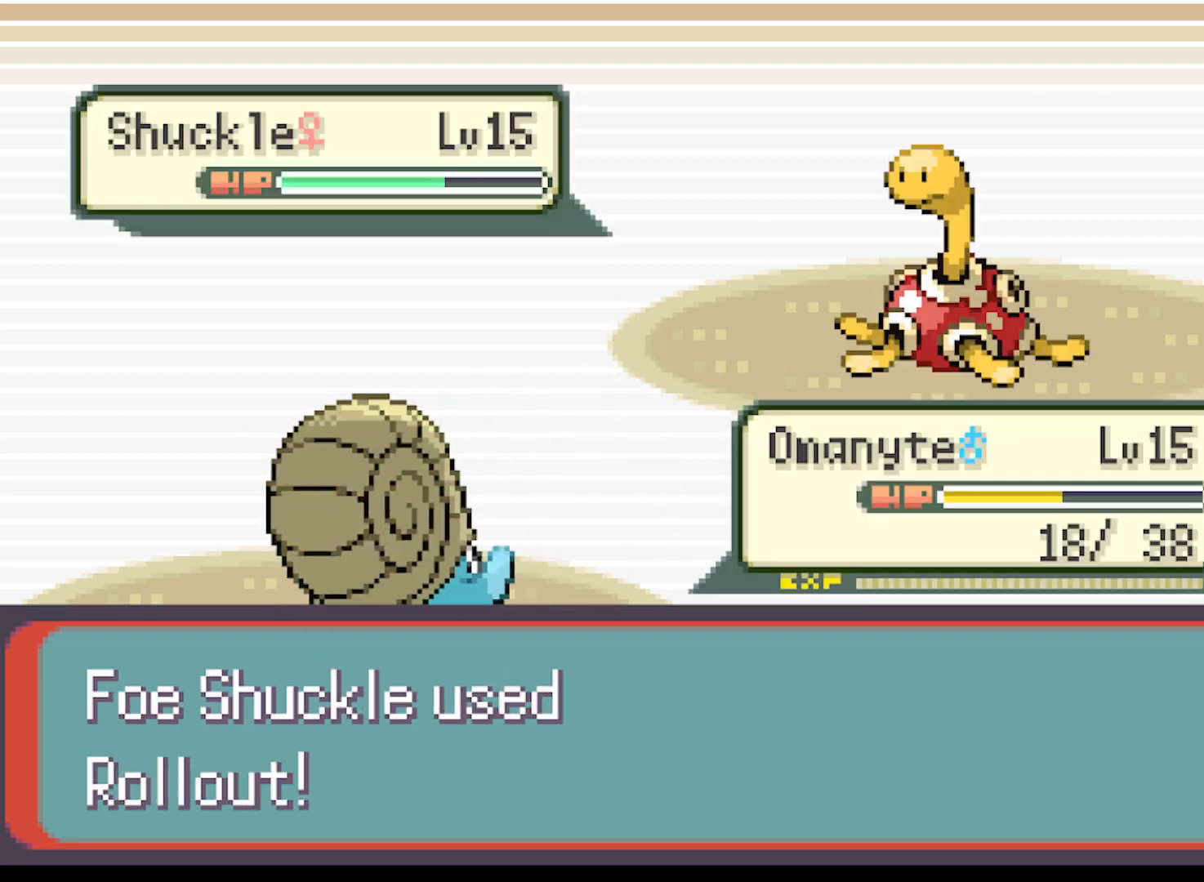
{"buttons": [], "left_stick": "center", "events": []}
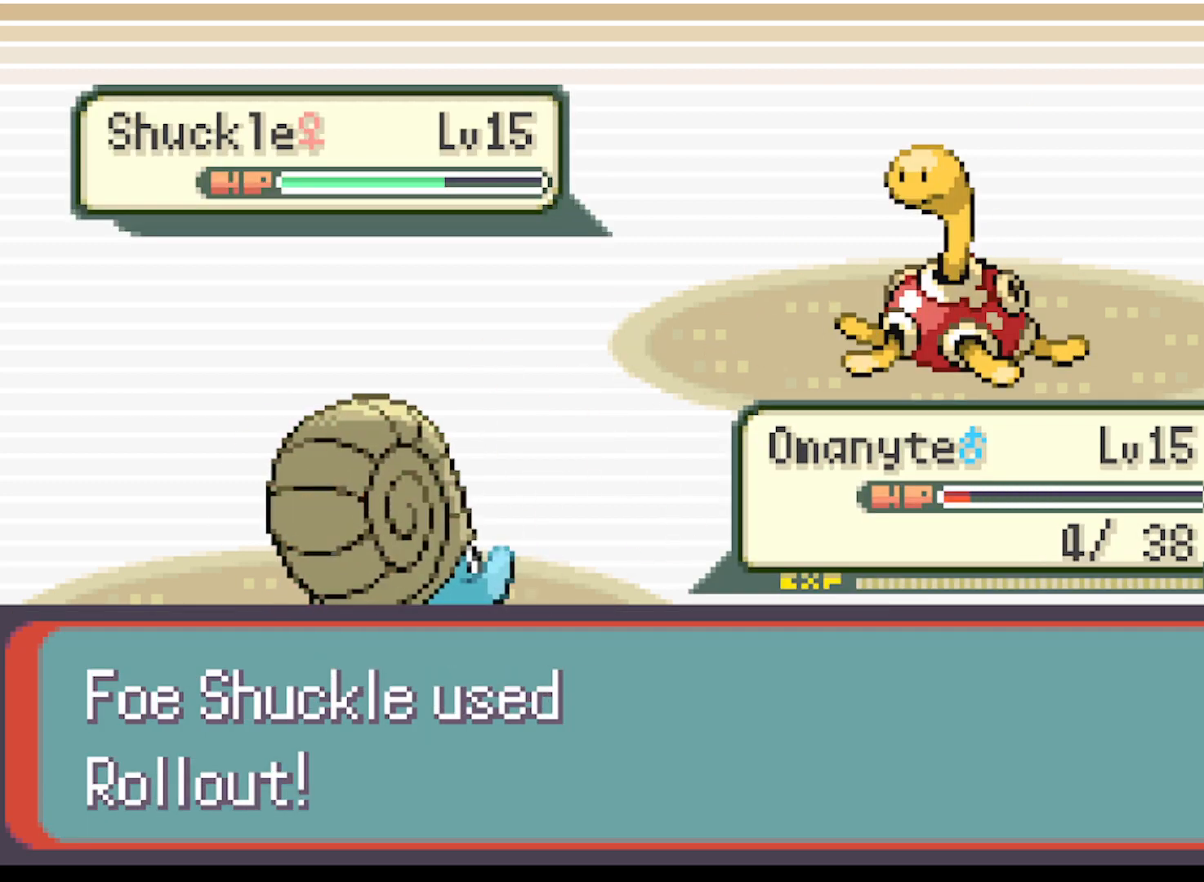
{"buttons": [], "left_stick": "center", "events": []}
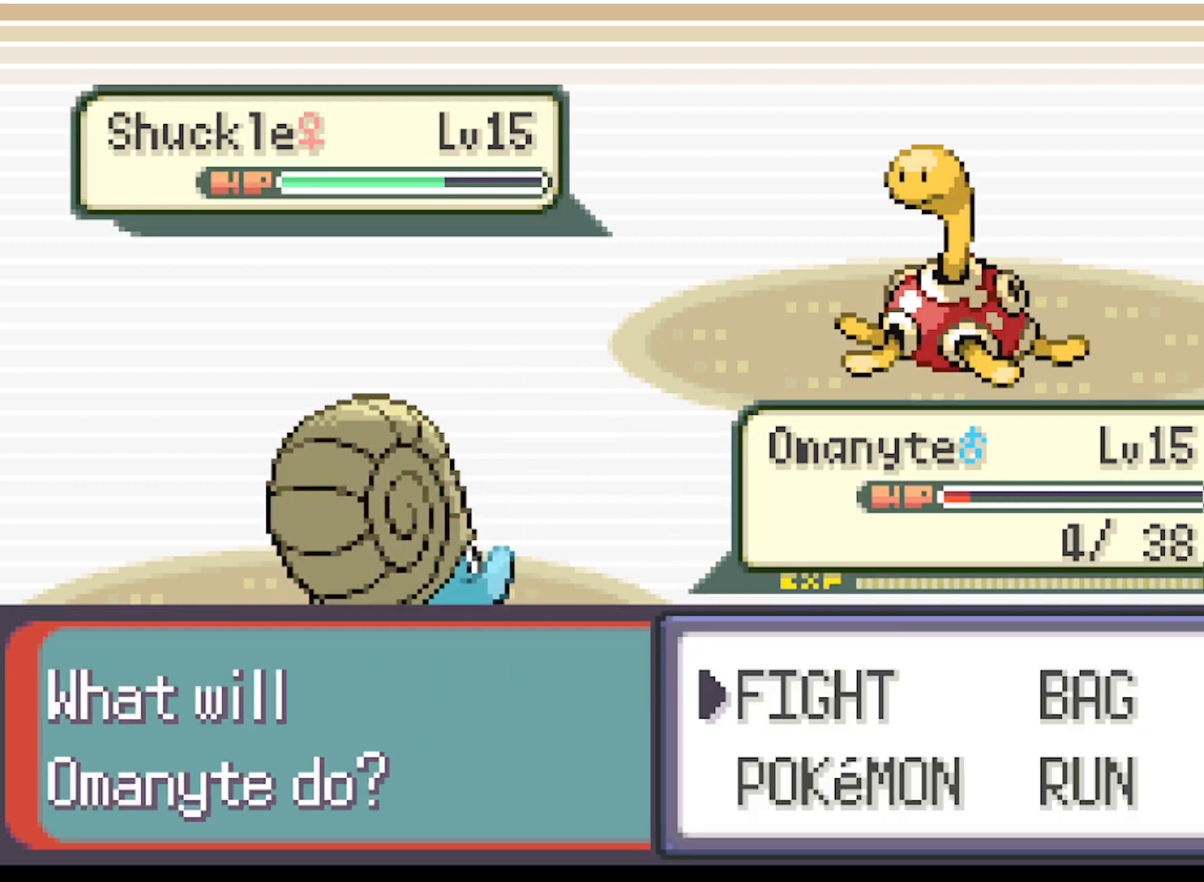
{"buttons": [], "left_stick": "center", "events": [[208, "B", "down"], [291, "B", "up"]]}
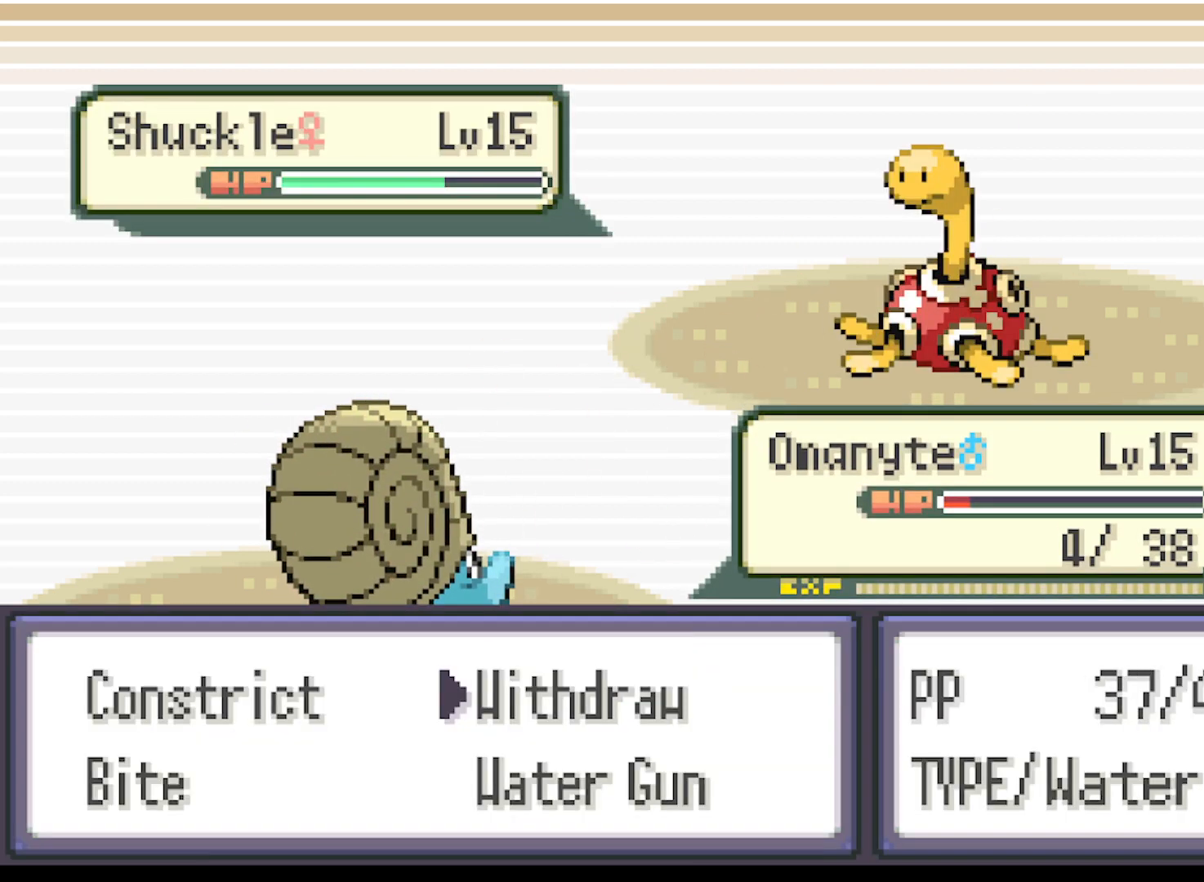
{"buttons": ["DPAD_DOWN"], "left_stick": "center", "events": [[83, "A", "down"], [250, "A", "up"], [501, "DPAD_DOWN", "down"]]}
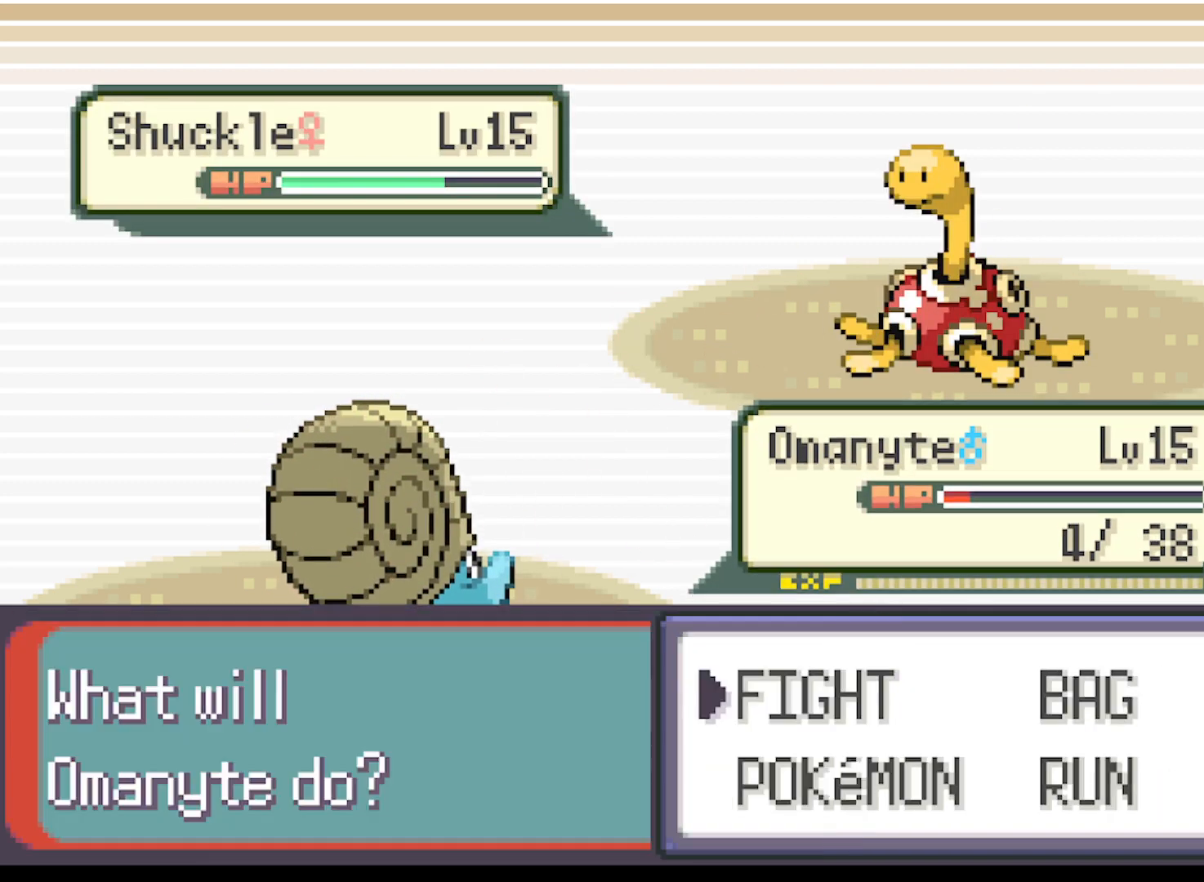
{"buttons": [], "left_stick": "center", "events": [[83, "DPAD_DOWN", "up"], [166, "B", "down"], [250, "B", "up"]]}
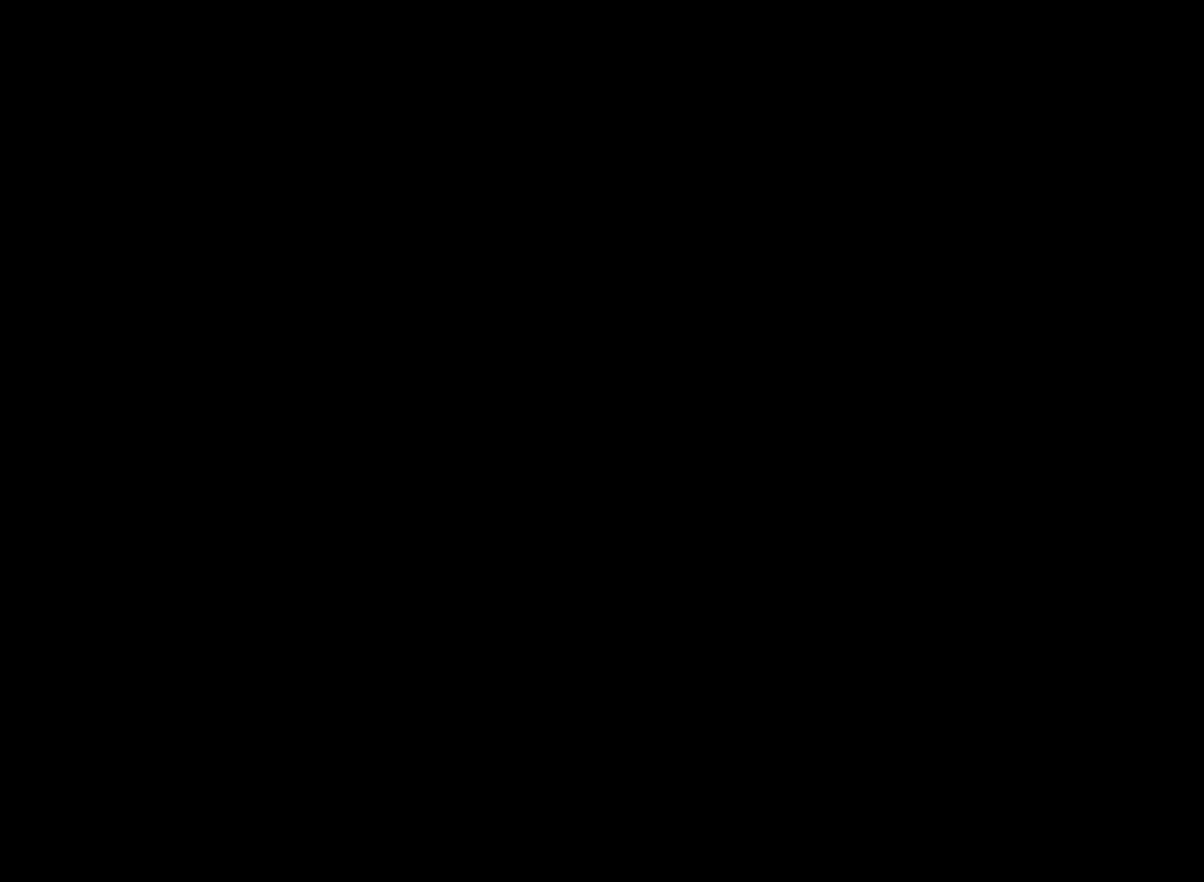
{"buttons": [], "left_stick": "center", "events": [[209, "DPAD_RIGHT", "down"], [334, "DPAD_RIGHT", "up"]]}
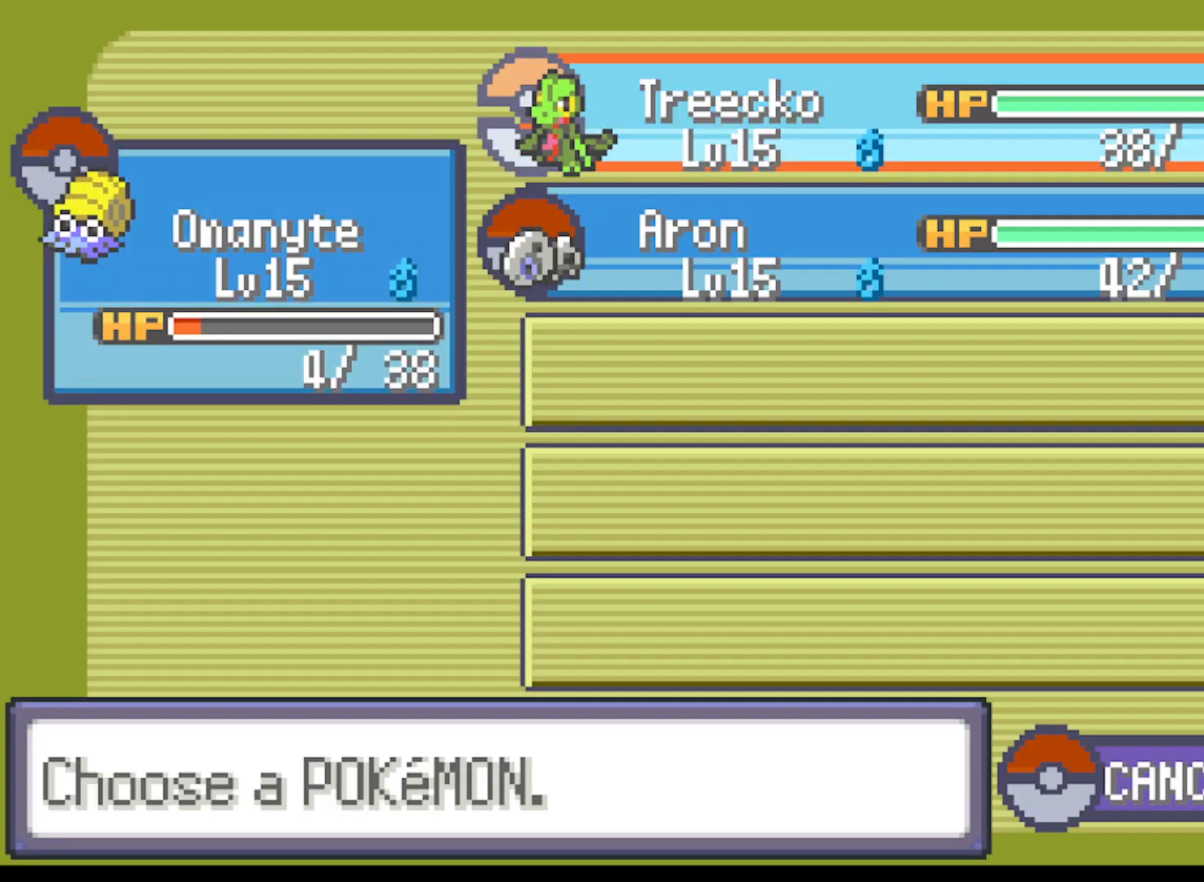
{"buttons": ["B"], "left_stick": "center", "events": [[83, "B", "down"], [166, "B", "up"], [291, "B", "down"], [333, "B", "up"], [458, "B", "down"]]}
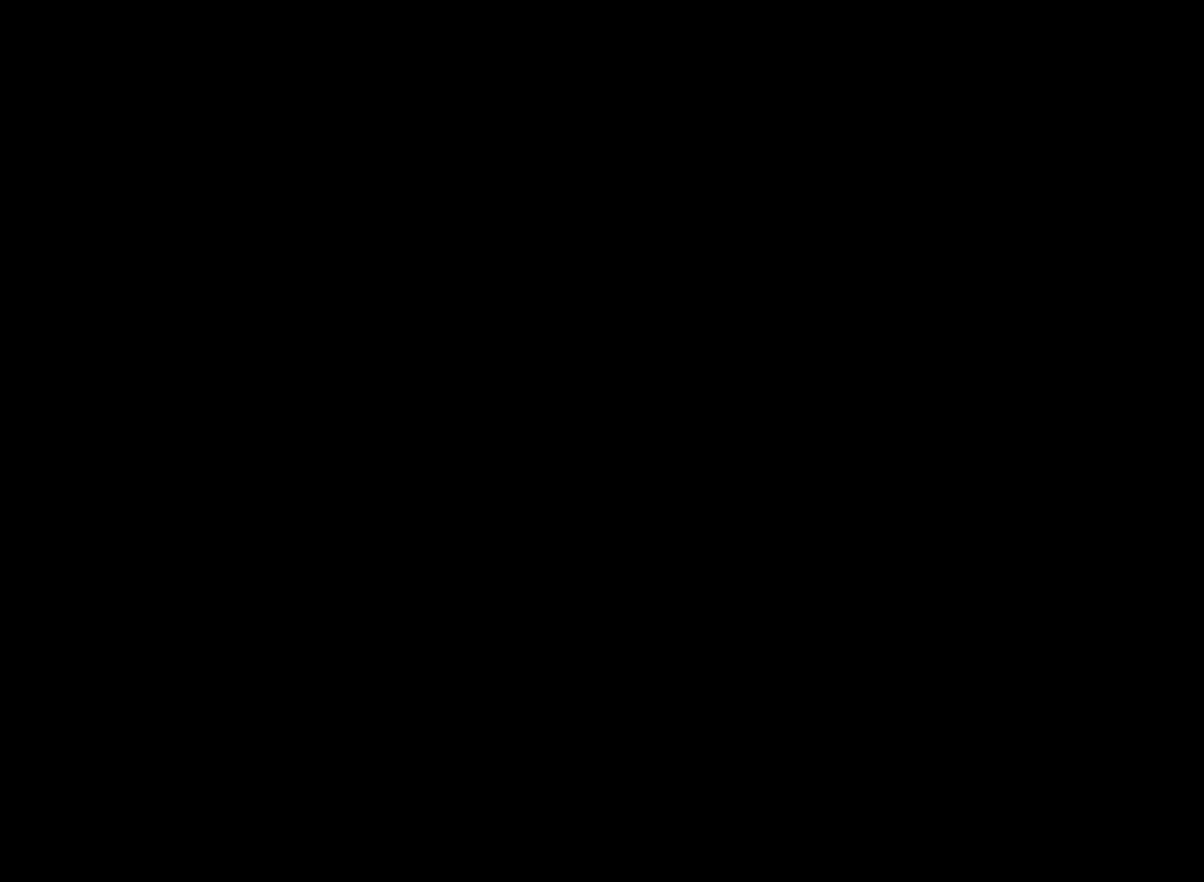
{"buttons": [], "left_stick": "center", "events": [[42, "B", "up"], [167, "B", "down"], [292, "B", "up"], [375, "B", "down"], [459, "B", "up"]]}
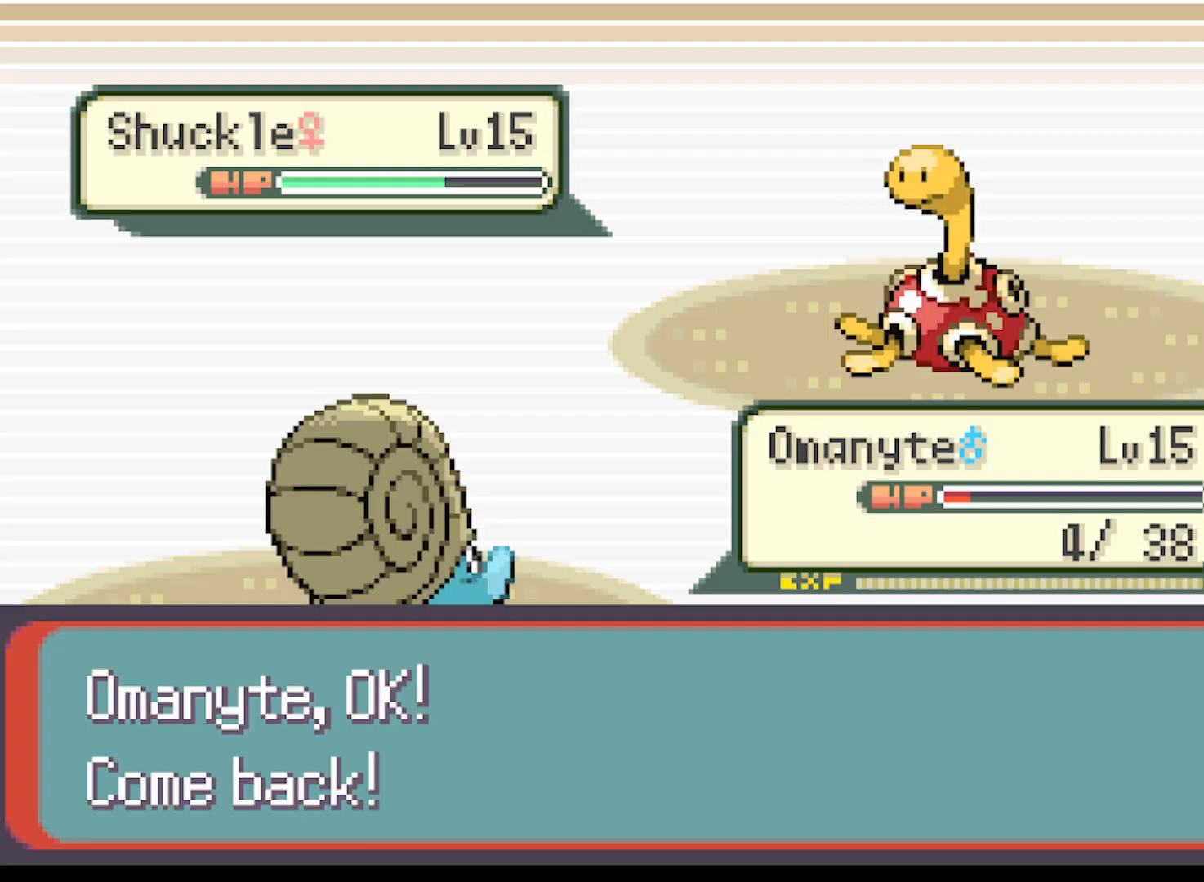
{"buttons": [], "left_stick": "center", "events": [[166, "B", "down"], [292, "B", "up"], [375, "B", "down"], [417, "B", "up"]]}
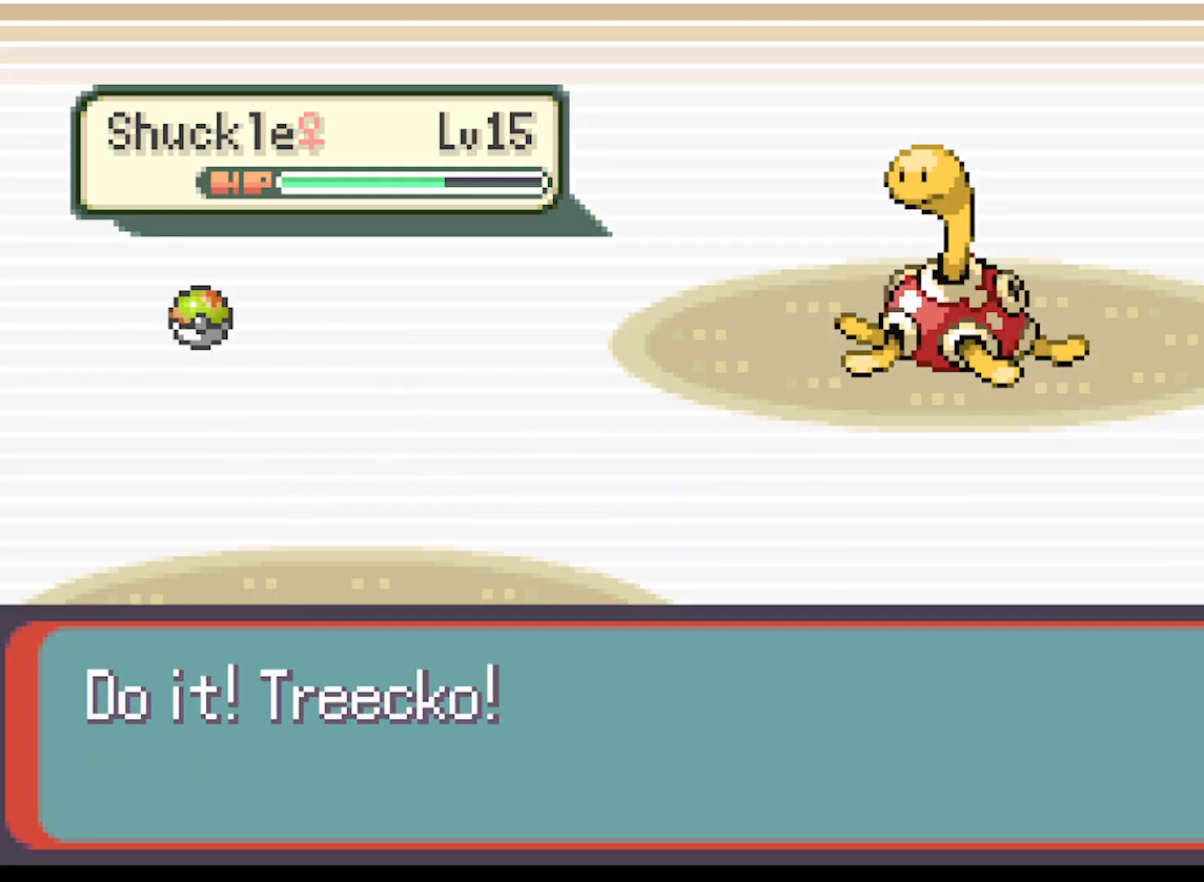
{"buttons": ["B"], "left_stick": "center", "events": [[42, "B", "down"], [83, "B", "up"], [209, "B", "down"], [292, "B", "up"], [459, "B", "down"]]}
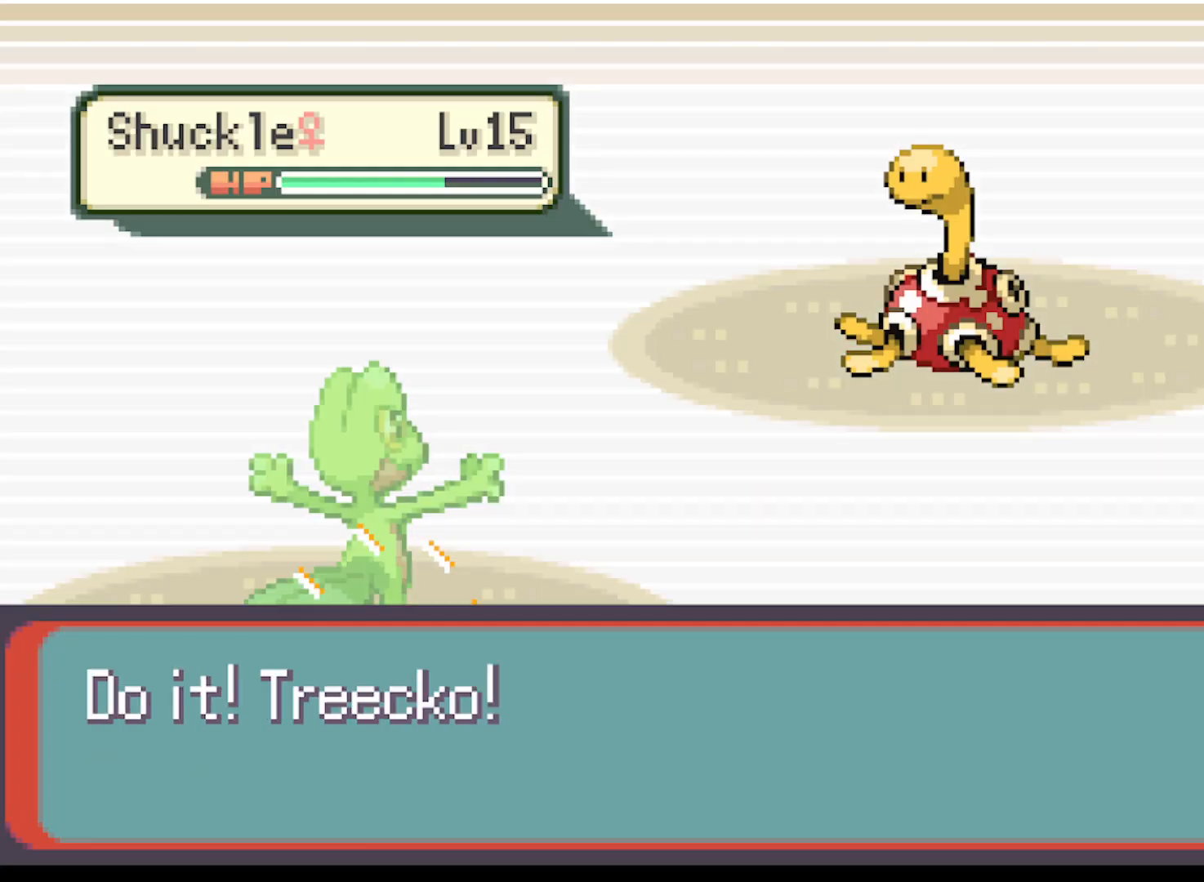
{"buttons": [], "left_stick": "center", "events": [[83, "B", "up"], [208, "B", "down"], [250, "B", "up"]]}
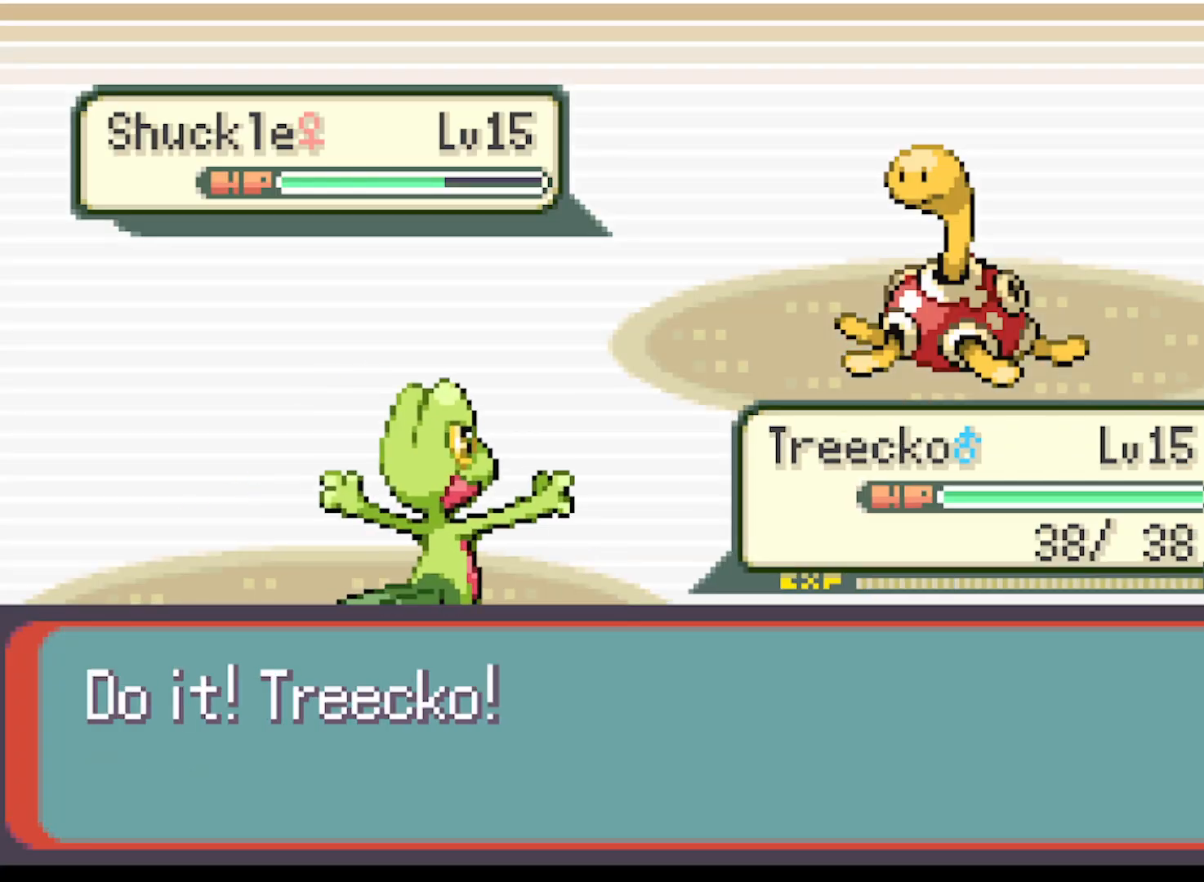
{"buttons": [], "left_stick": "center", "events": []}
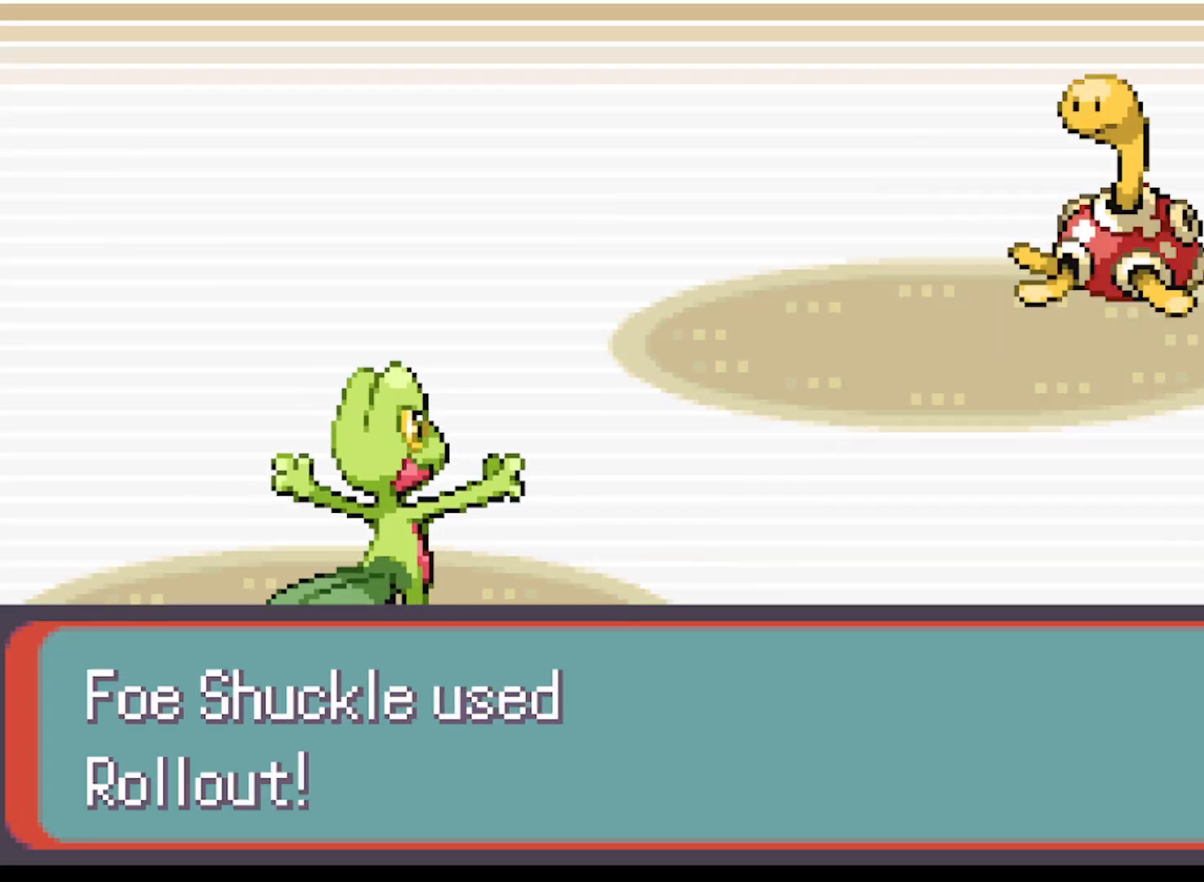
{"buttons": [], "left_stick": "center", "events": []}
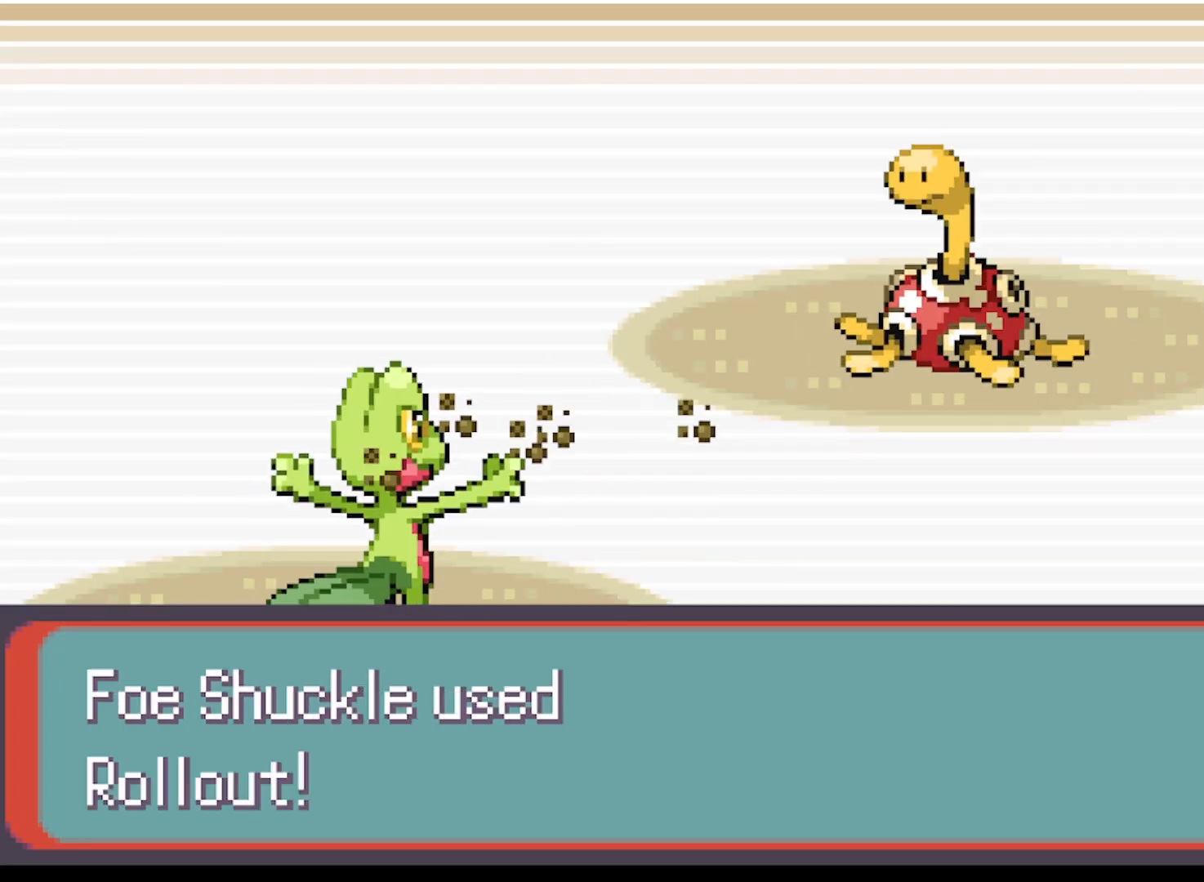
{"buttons": [], "left_stick": "center", "events": []}
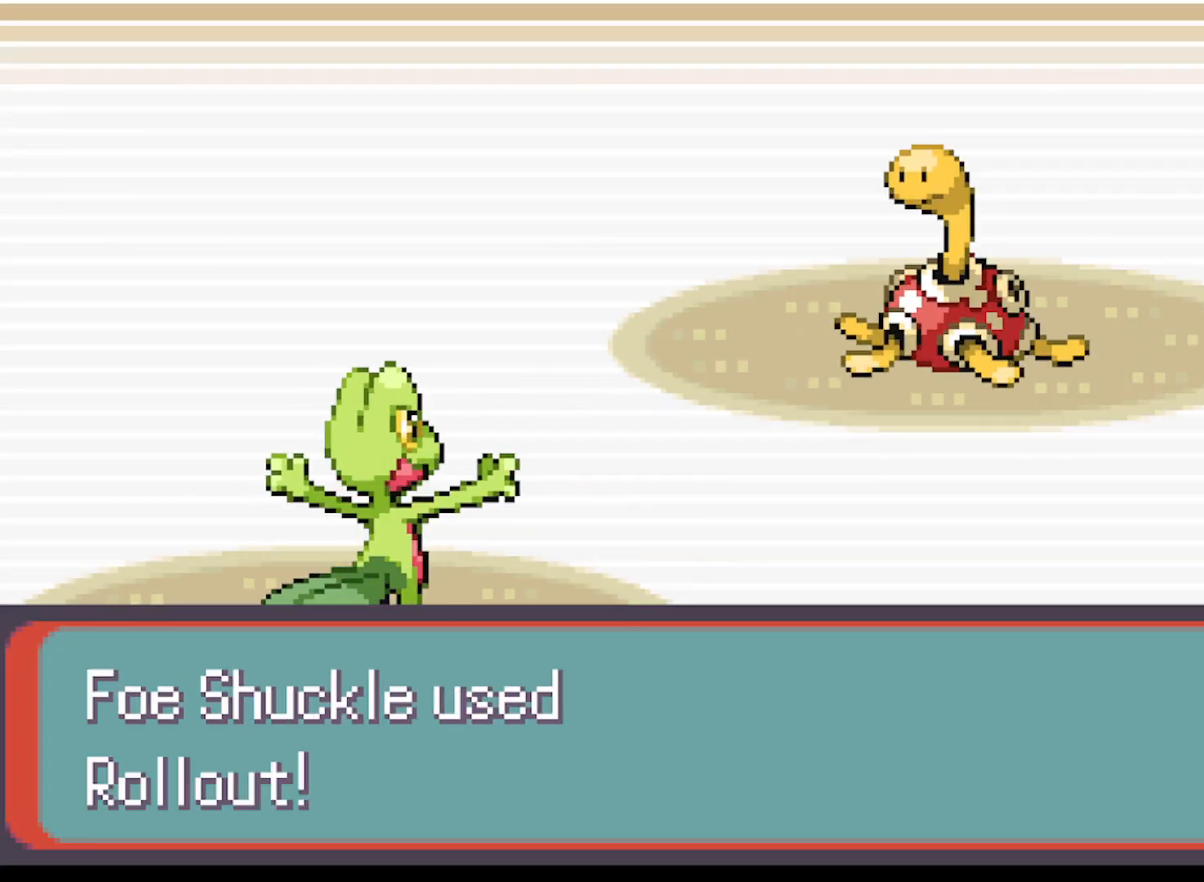
{"buttons": [], "left_stick": "center", "events": []}
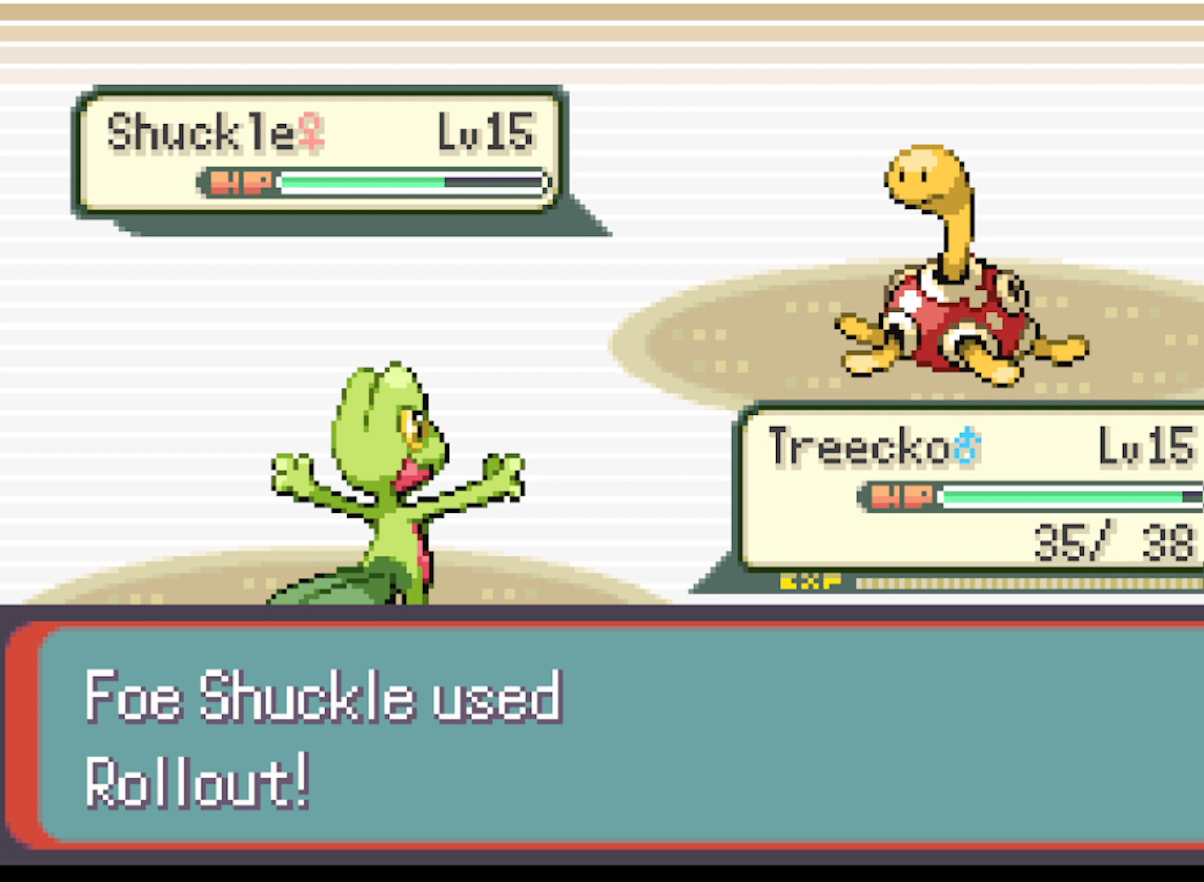
{"buttons": [], "left_stick": "center", "events": []}
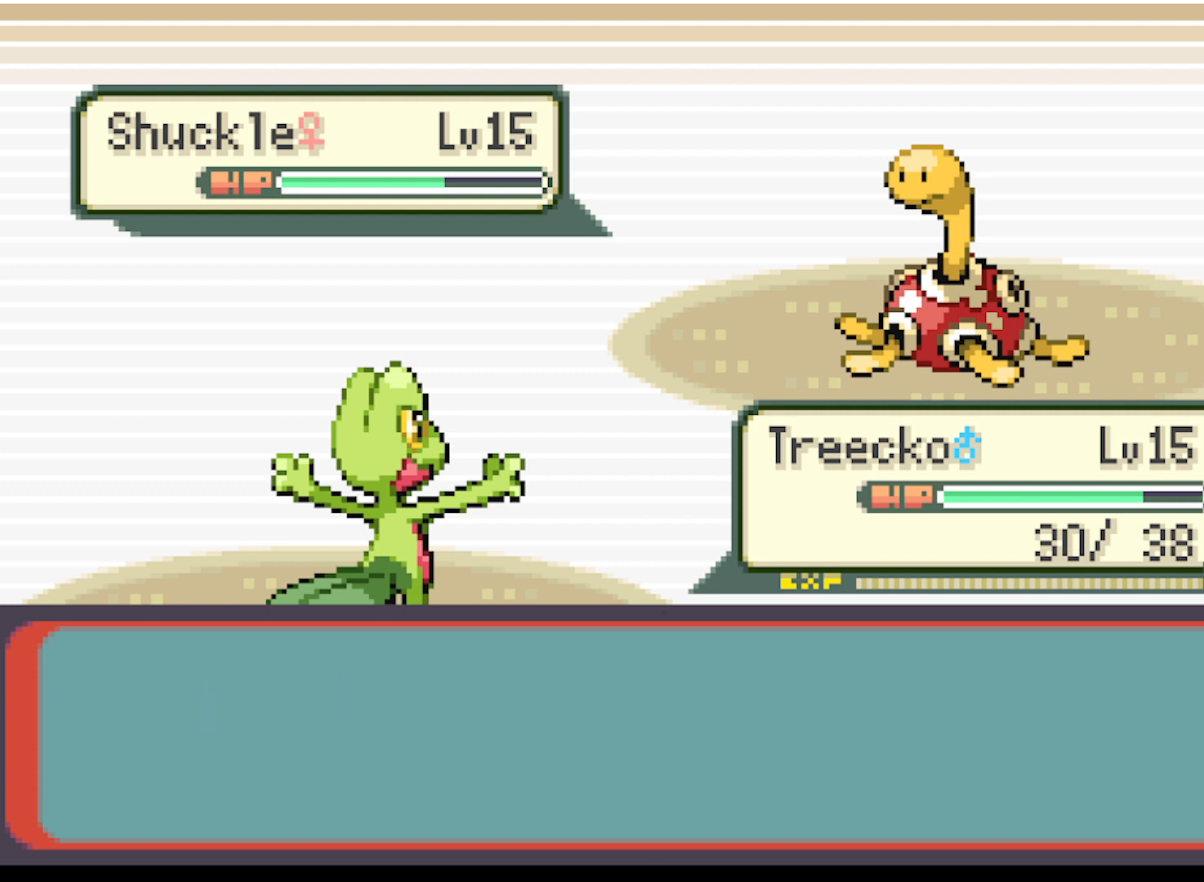
{"buttons": [], "left_stick": "center", "events": [[250, "B", "down"], [417, "B", "up"]]}
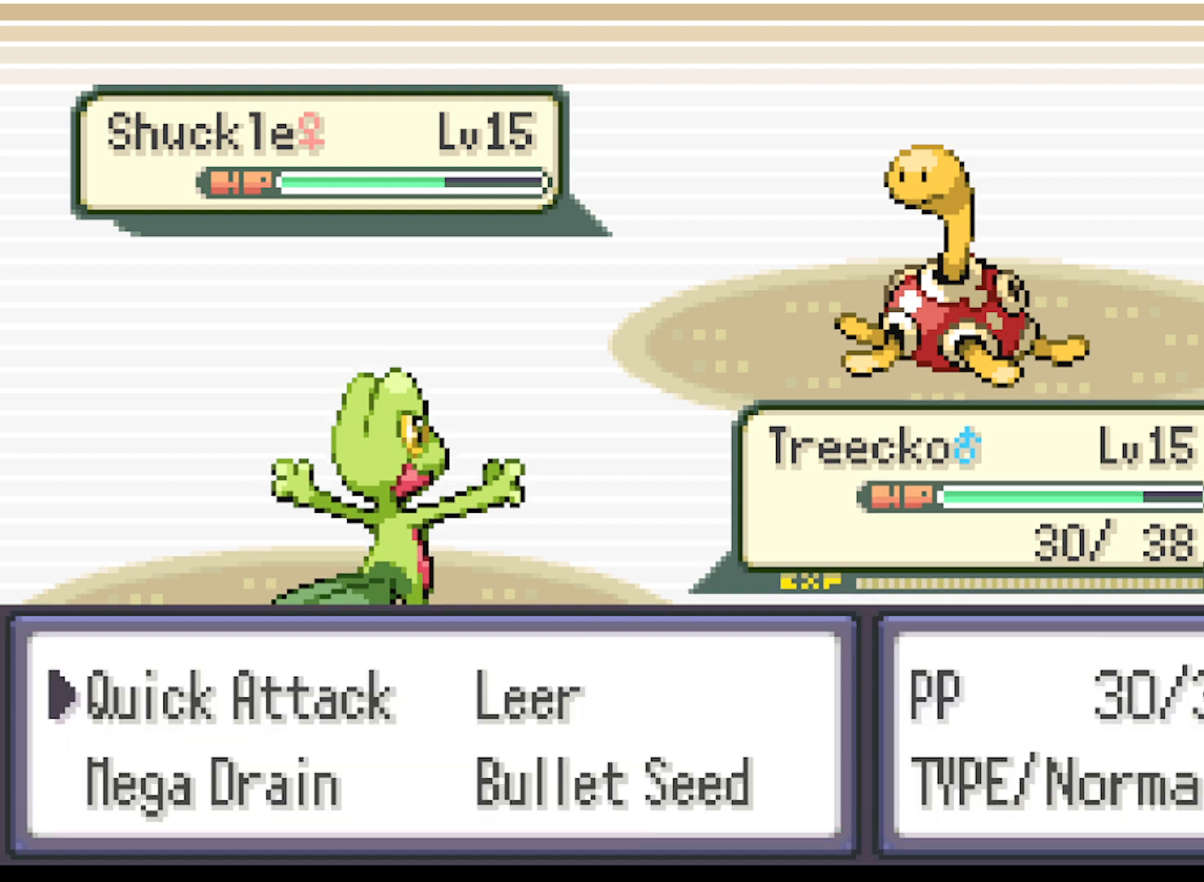
{"buttons": [], "left_stick": "center", "events": [[209, "DPAD_RIGHT", "down"], [250, "DPAD_RIGHT", "up"]]}
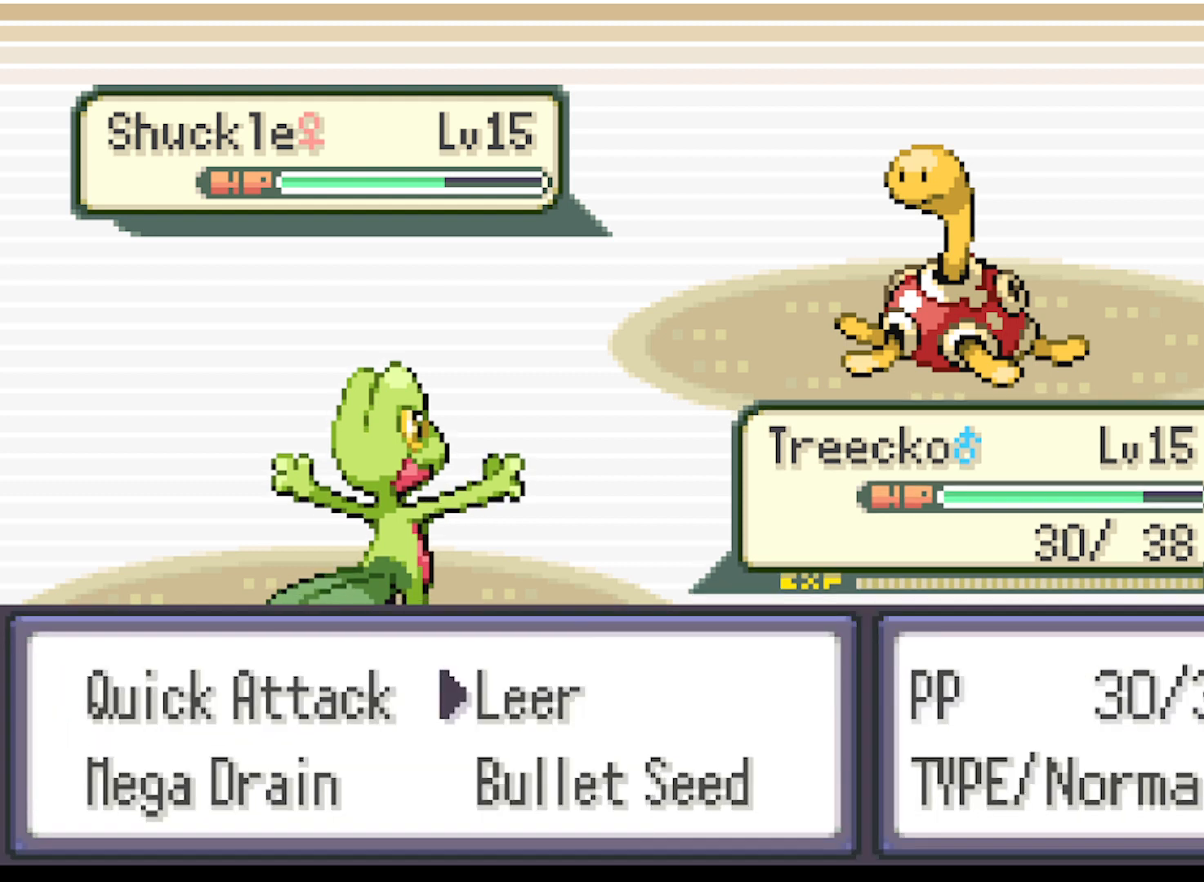
{"buttons": [], "left_stick": "center", "events": [[41, "DPAD_DOWN", "down"], [125, "DPAD_DOWN", "up"], [375, "B", "down"], [500, "B", "up"]]}